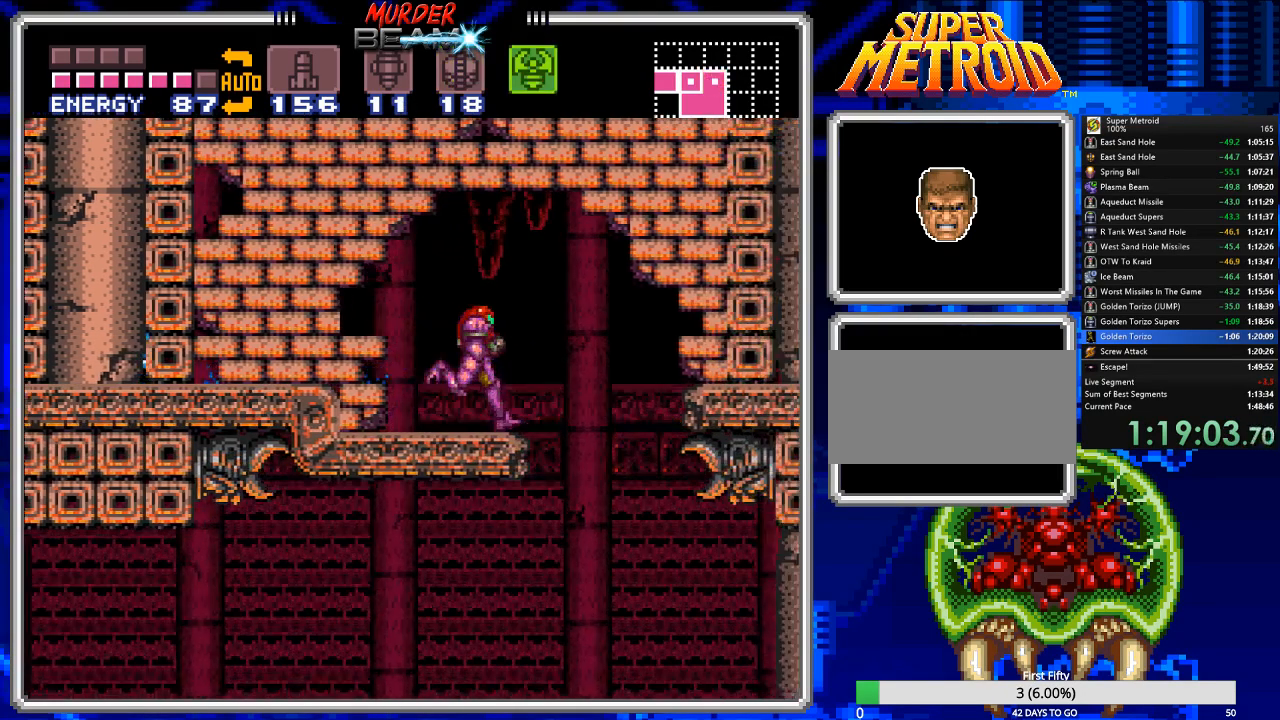
Gameplay with a controller (Nintendo layout); each line is a JSON object with the inputs held at the frame after it (dt_ms = milliseconds from this image to that frame). "events" lists button and stick changes between this image and that frame as [ms after this image, input, new state], when the widget could be followed in between. Not read: L3 R3 SELECT.
{"dt_ms": 500, "buttons": ["B", "DPAD_LEFT"], "events": [[17, "Y", "down"], [83, "DPAD_RIGHT", "up"], [83, "Y", "up"], [150, "DPAD_LEFT", "down"]]}
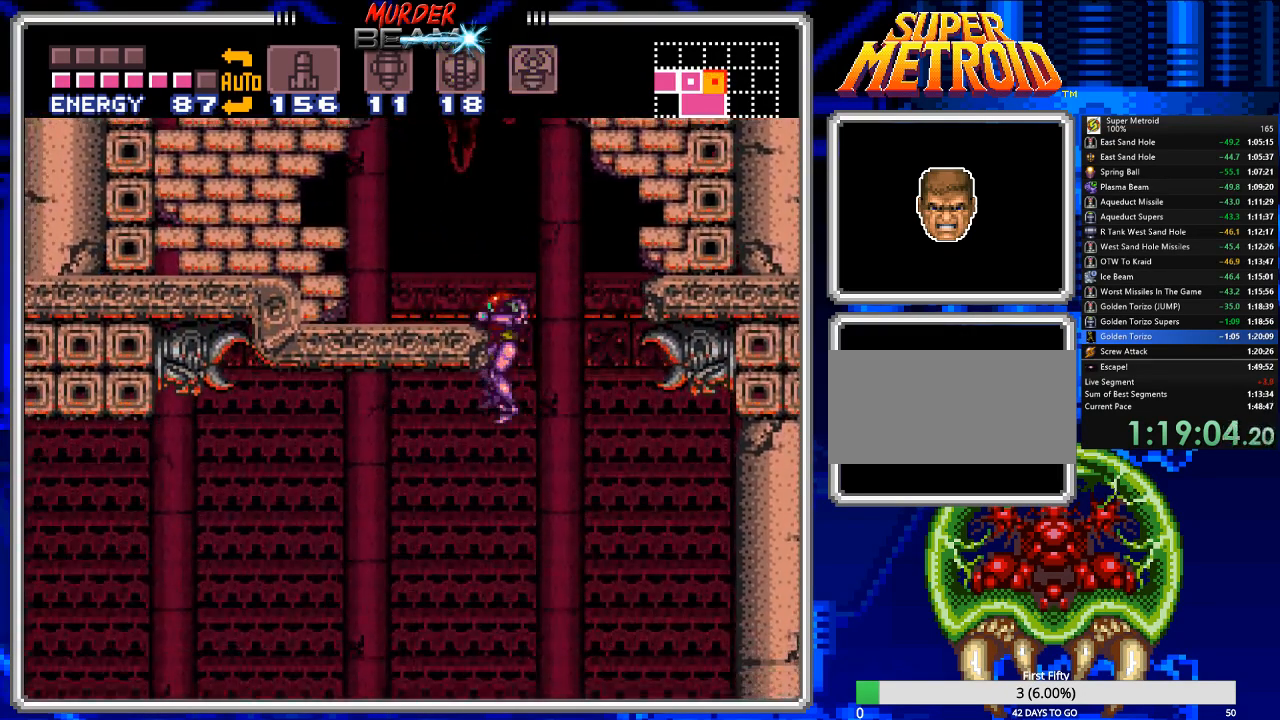
{"dt_ms": 500, "buttons": ["B", "X", "DPAD_LEFT"], "events": [[400, "X", "down"]]}
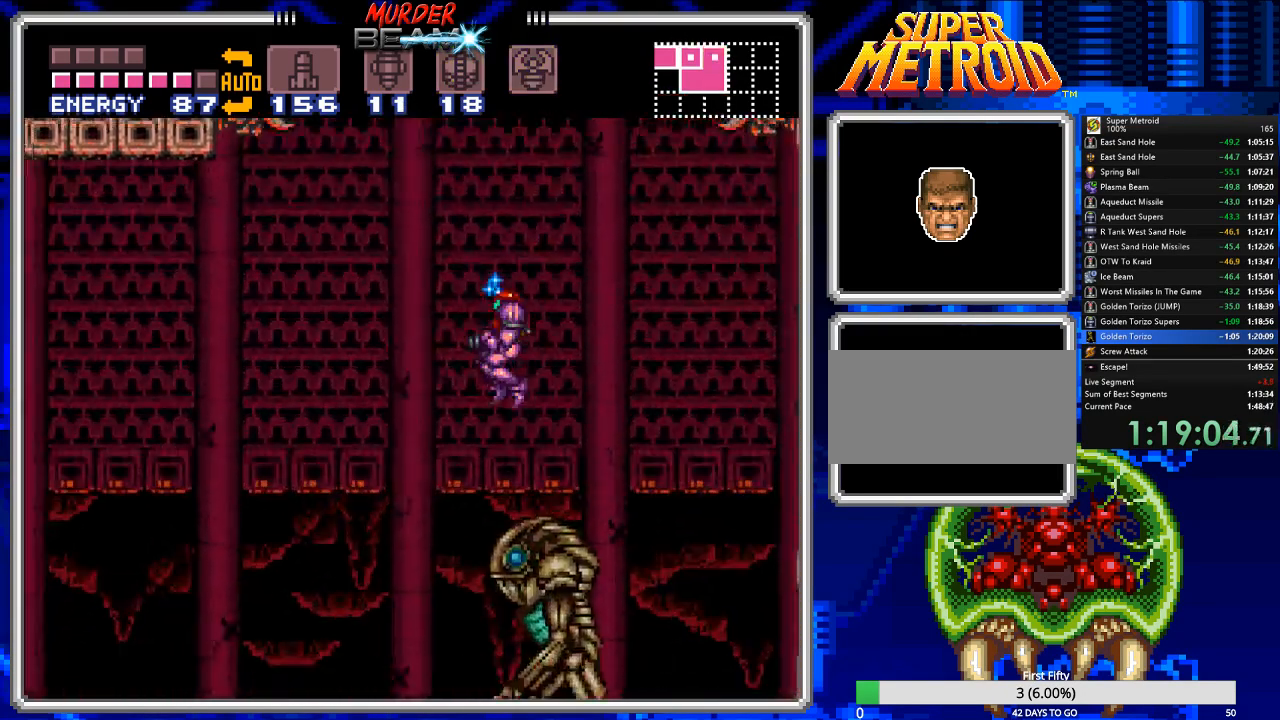
{"dt_ms": 500, "buttons": ["X", "DPAD_RIGHT"], "events": [[383, "B", "up"], [417, "DPAD_LEFT", "up"], [483, "DPAD_RIGHT", "down"]]}
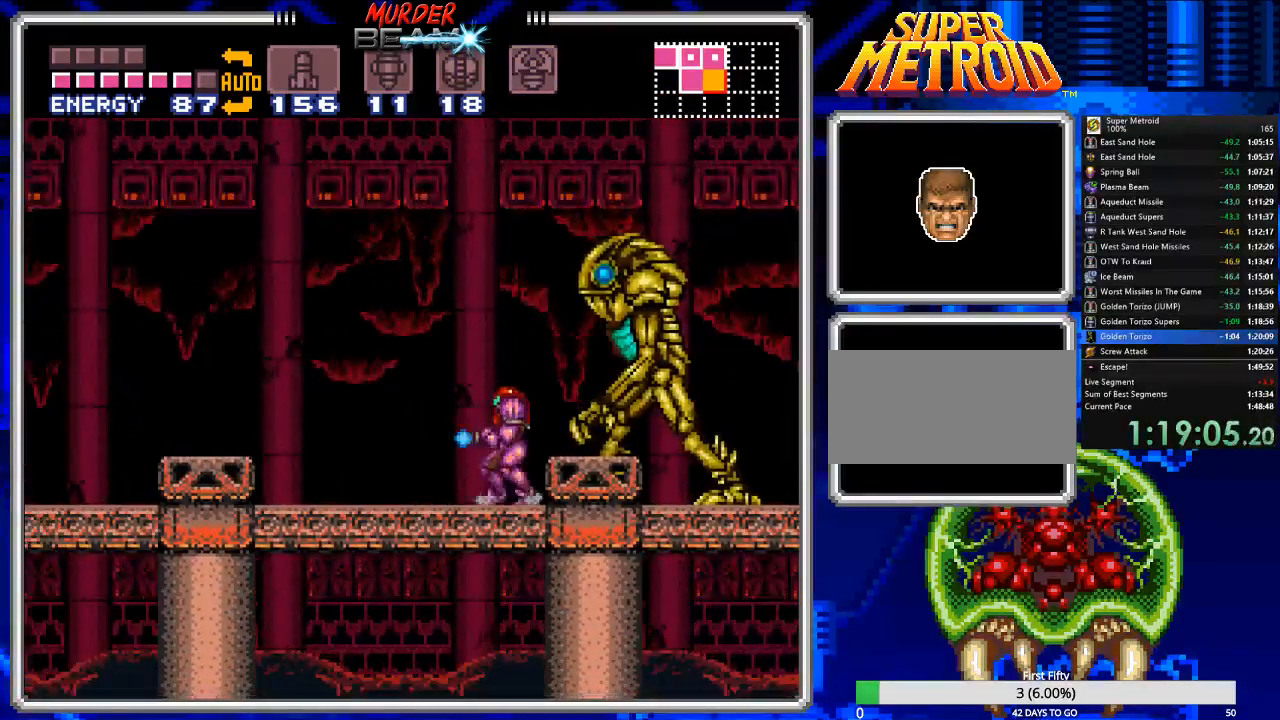
{"dt_ms": 500, "buttons": ["X"], "events": [[200, "DPAD_RIGHT", "up"]]}
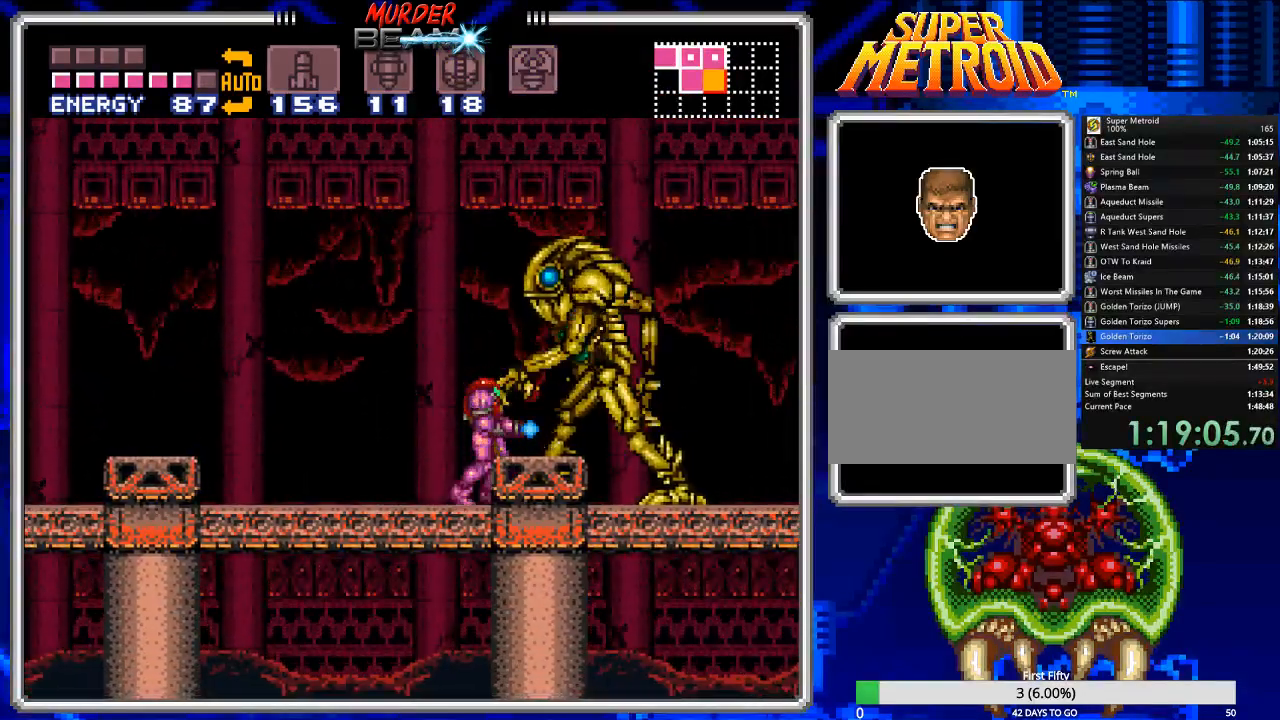
{"dt_ms": 500, "buttons": ["R1"], "events": [[67, "R1", "down"], [417, "X", "up"]]}
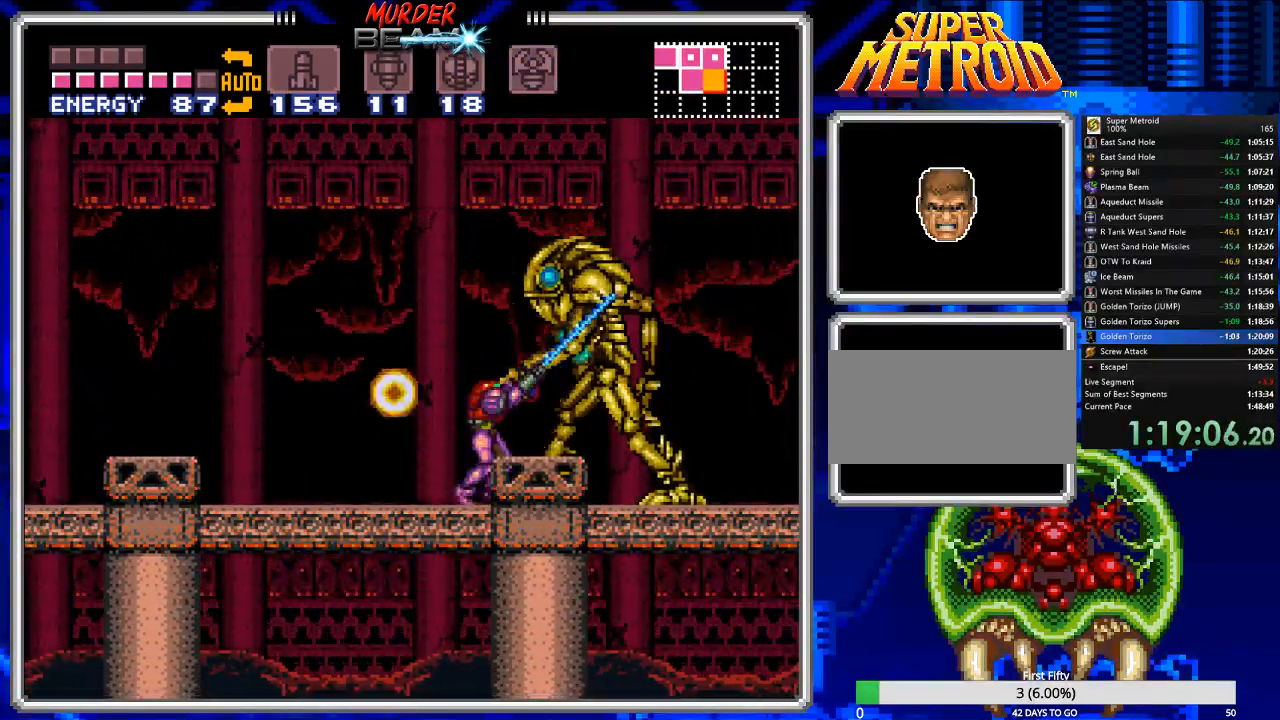
{"dt_ms": 500, "buttons": ["X", "R1"], "events": [[17, "X", "down"]]}
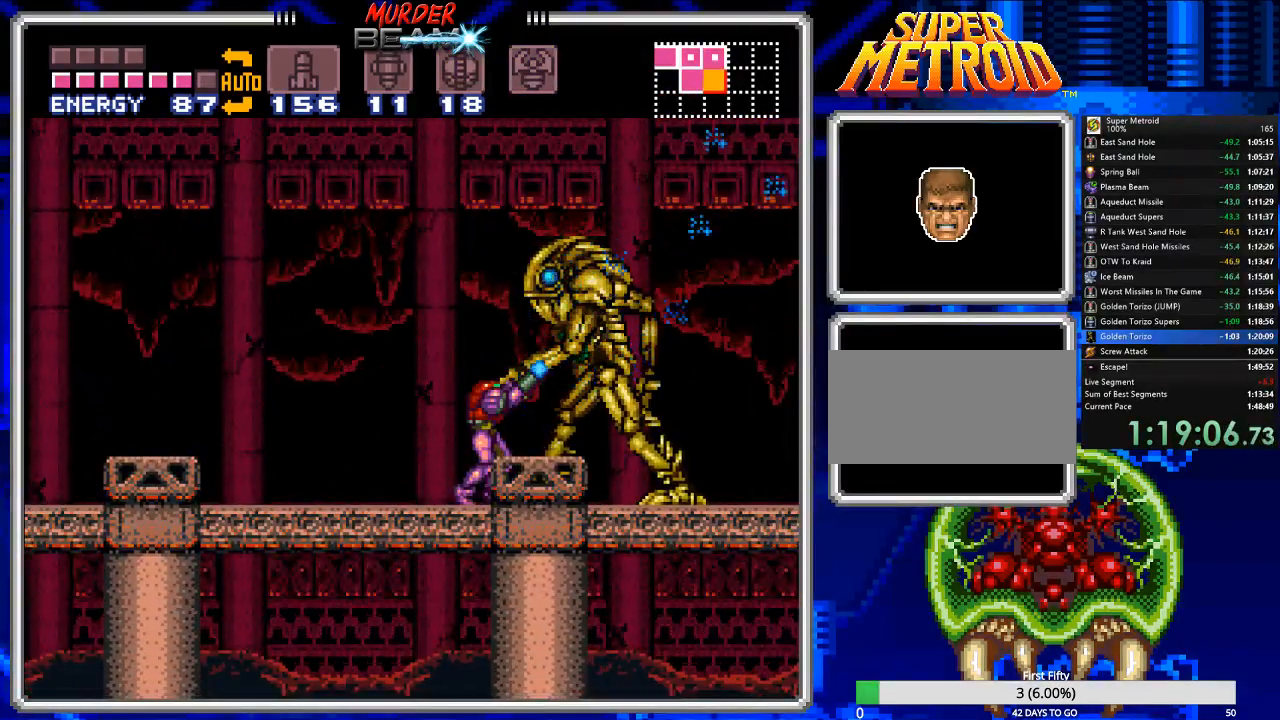
{"dt_ms": 500, "buttons": ["X", "R1"], "events": []}
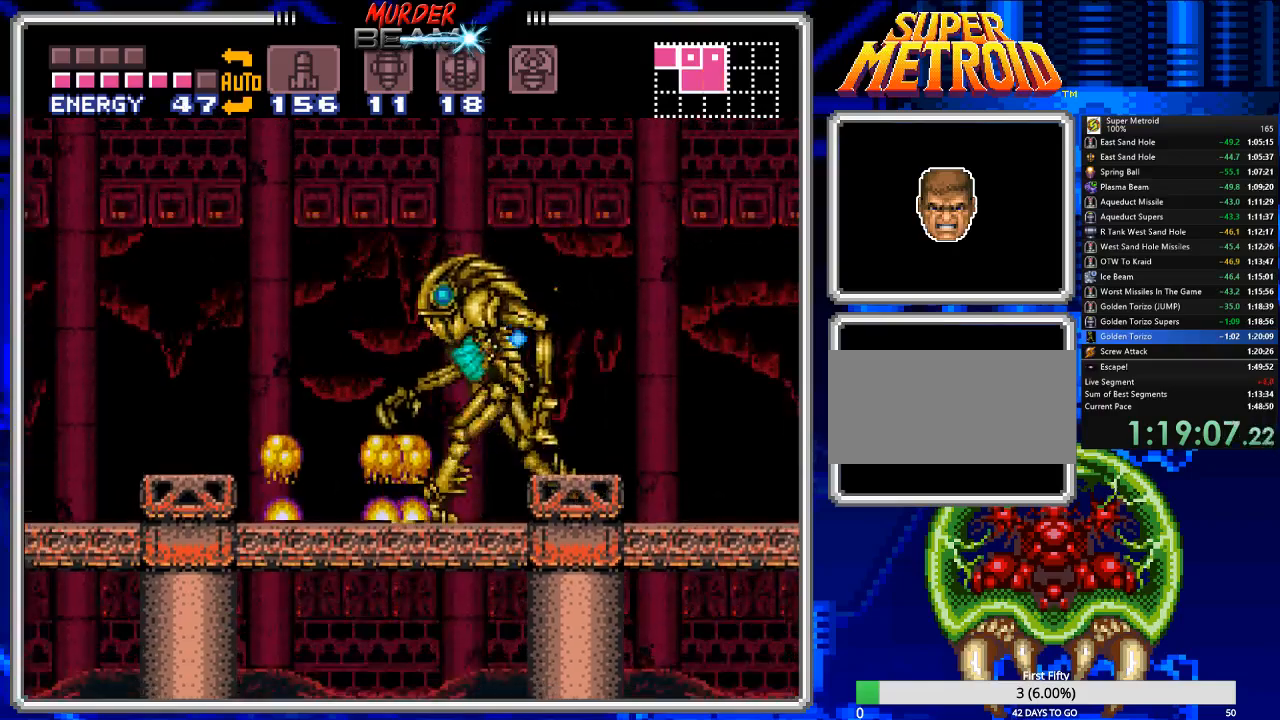
{"dt_ms": 500, "buttons": ["X", "R1", "DPAD_RIGHT"], "events": [[33, "DPAD_LEFT", "down"], [367, "DPAD_LEFT", "up"], [417, "DPAD_RIGHT", "down"]]}
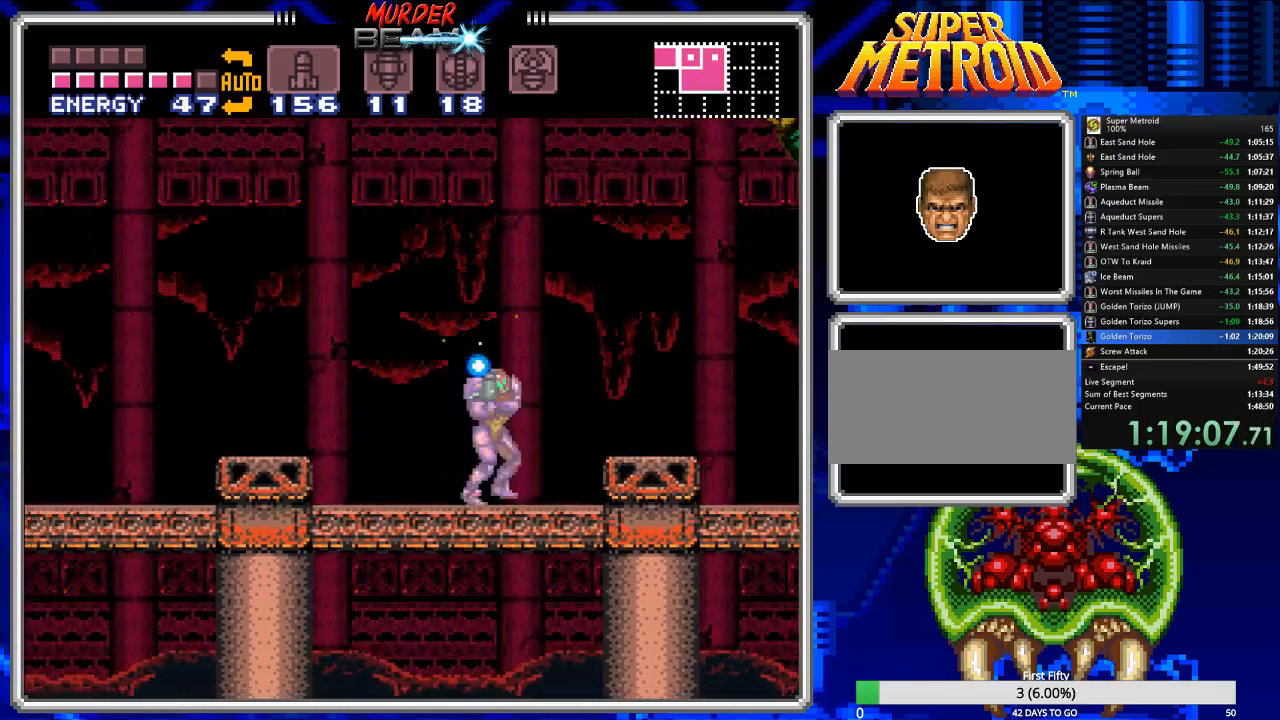
{"dt_ms": 500, "buttons": ["X", "R1", "DPAD_RIGHT"], "events": []}
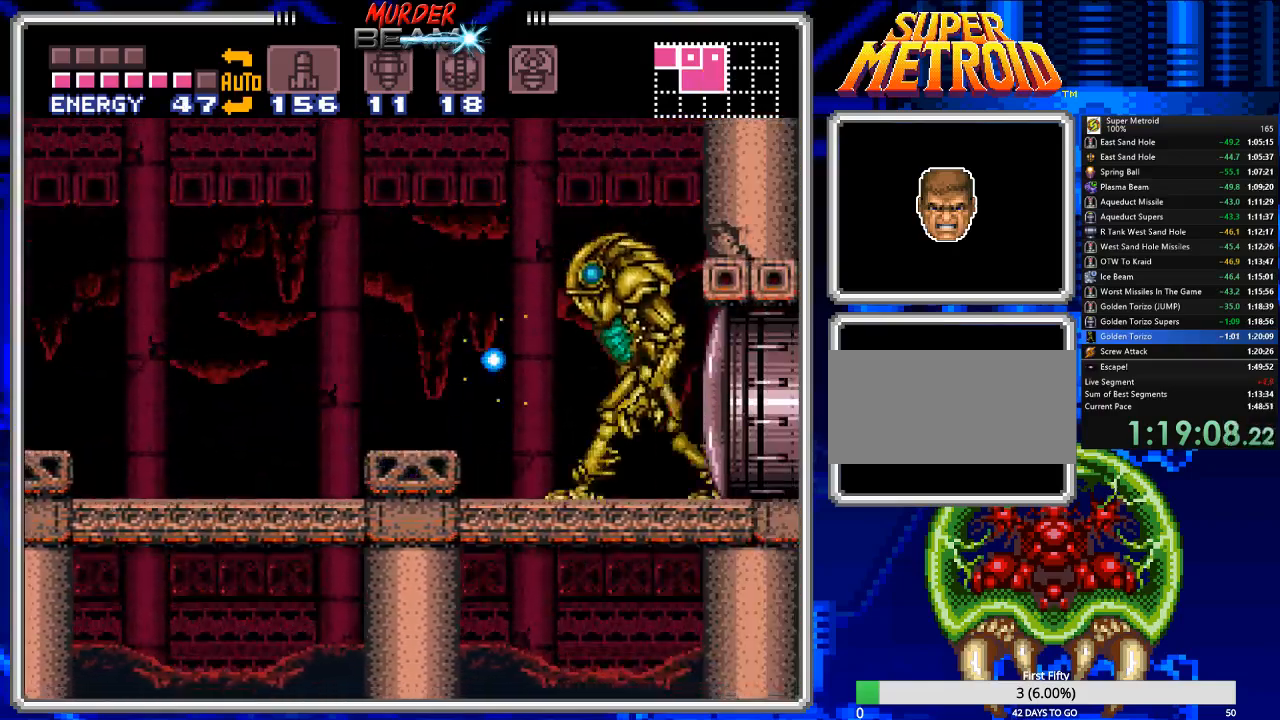
{"dt_ms": 500, "buttons": ["X", "R1", "DPAD_RIGHT"], "events": [[17, "DPAD_RIGHT", "up"], [17, "X", "up"], [100, "X", "down"], [267, "DPAD_RIGHT", "down"], [400, "DPAD_RIGHT", "up"], [500, "DPAD_RIGHT", "down"]]}
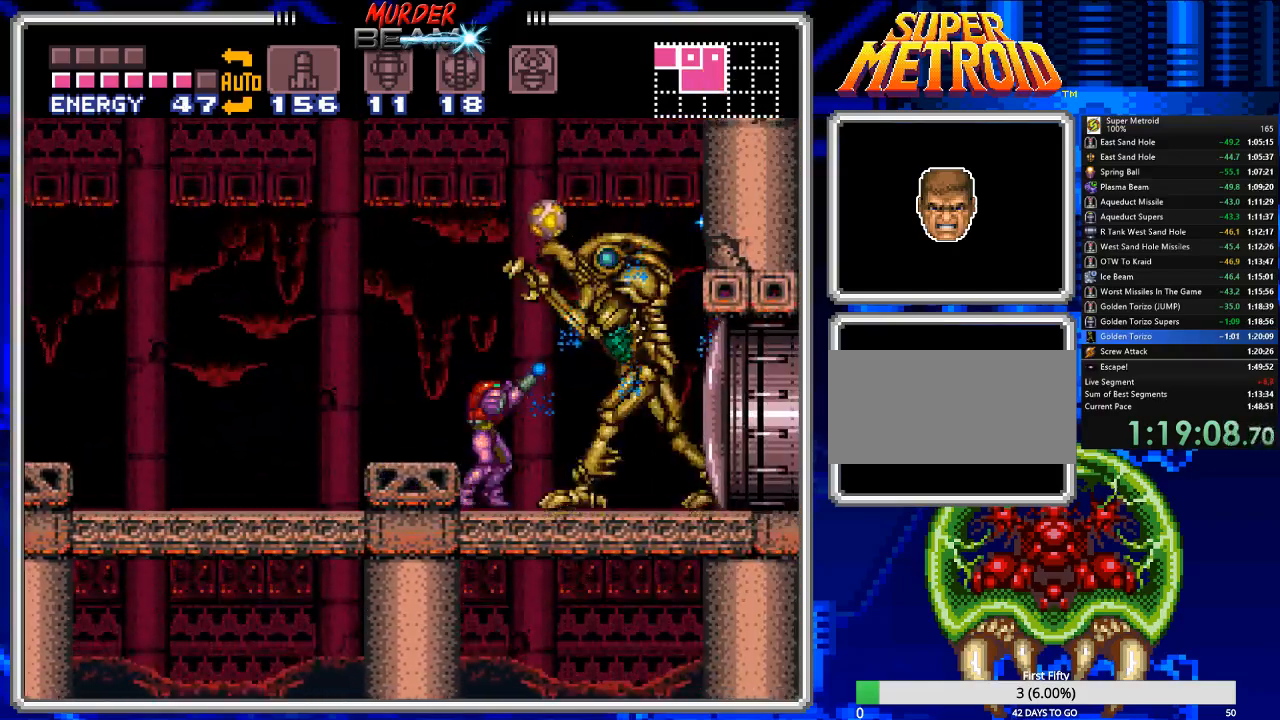
{"dt_ms": 500, "buttons": ["X", "R1", "DPAD_RIGHT"], "events": [[100, "DPAD_RIGHT", "up"], [233, "DPAD_RIGHT", "down"], [367, "DPAD_RIGHT", "up"], [417, "DPAD_RIGHT", "down"]]}
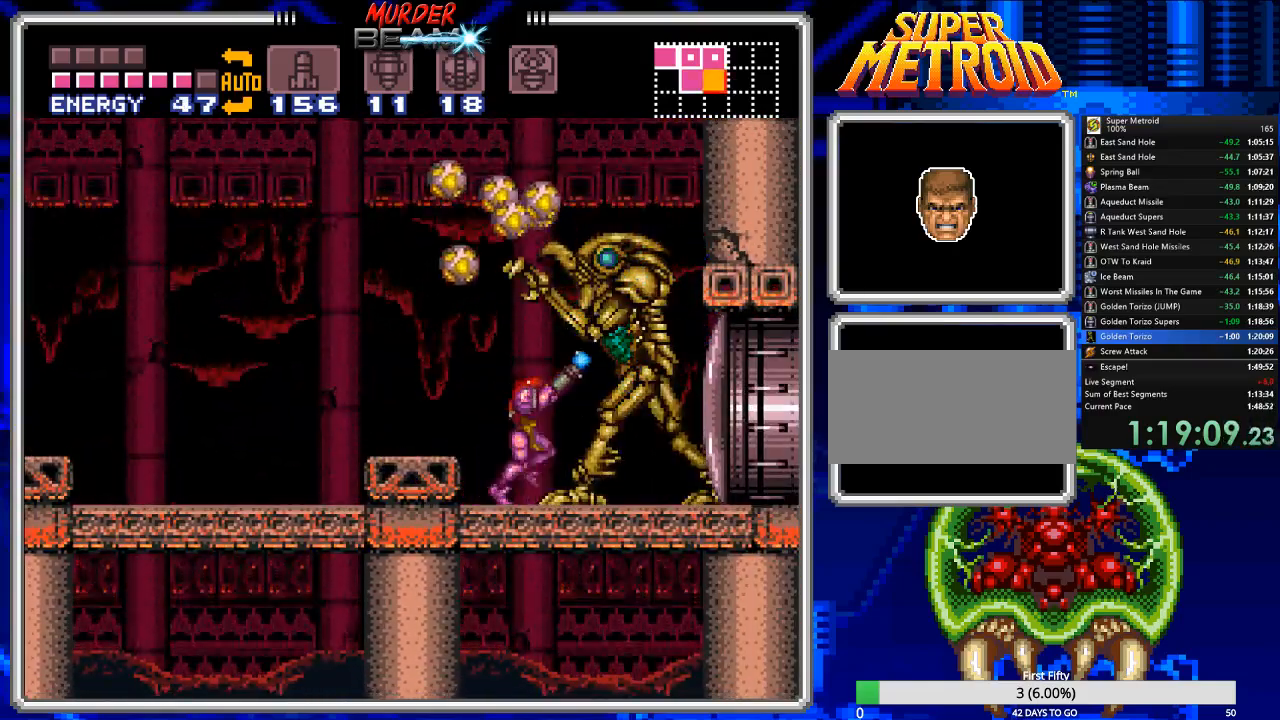
{"dt_ms": 500, "buttons": ["R1"], "events": [[17, "DPAD_RIGHT", "up"], [283, "DPAD_DOWN", "down"], [317, "DPAD_DOWN", "up"], [500, "X", "up"]]}
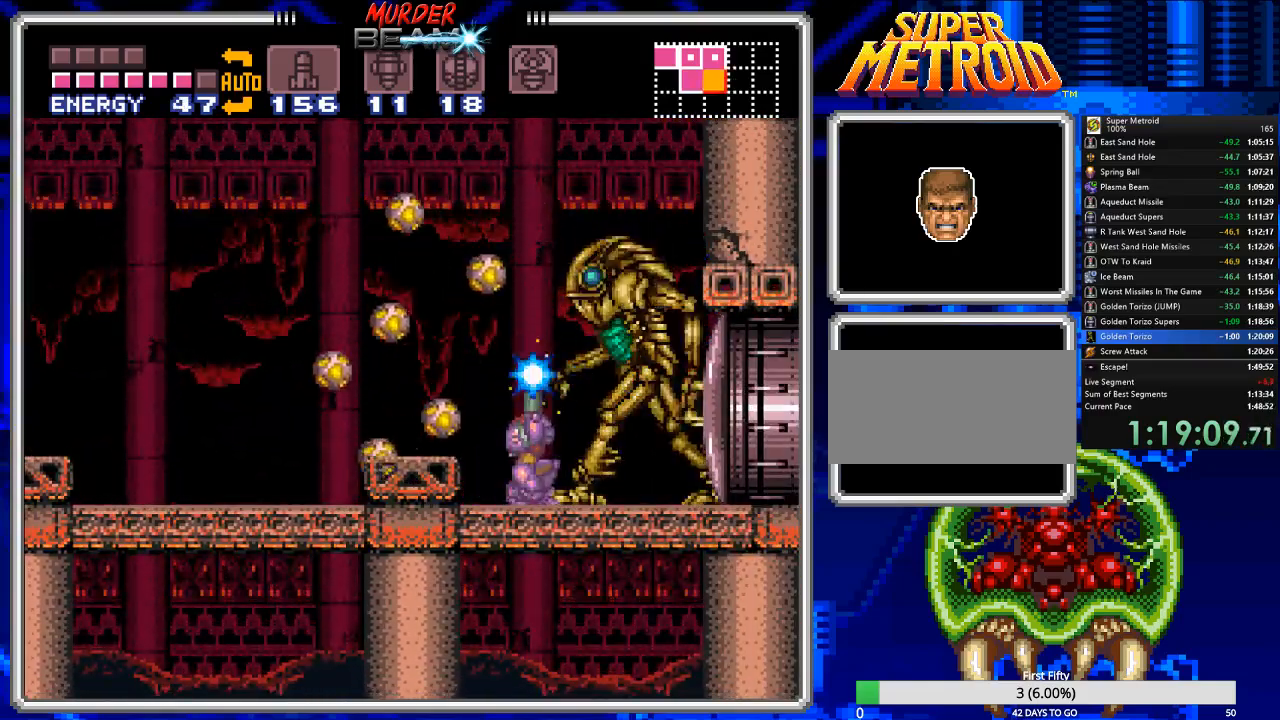
{"dt_ms": 500, "buttons": ["R1"], "events": []}
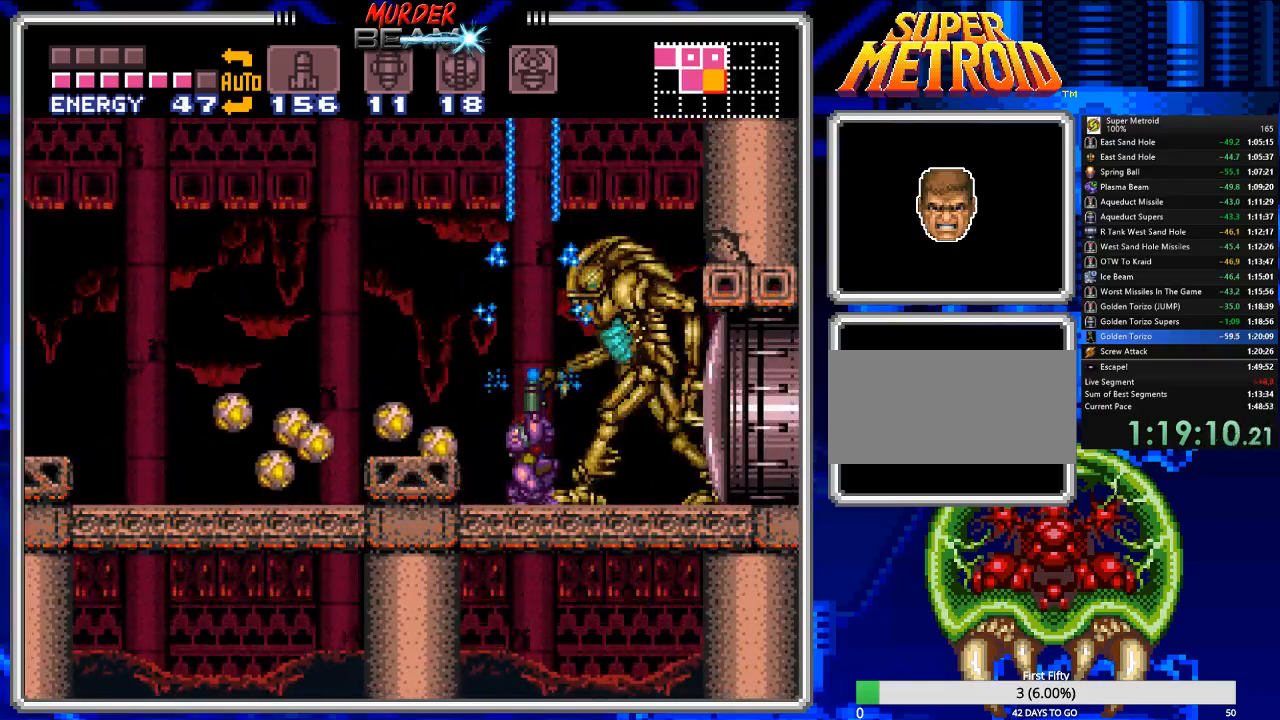
{"dt_ms": 500, "buttons": ["R1"], "events": [[333, "DPAD_RIGHT", "down"], [400, "DPAD_RIGHT", "up"]]}
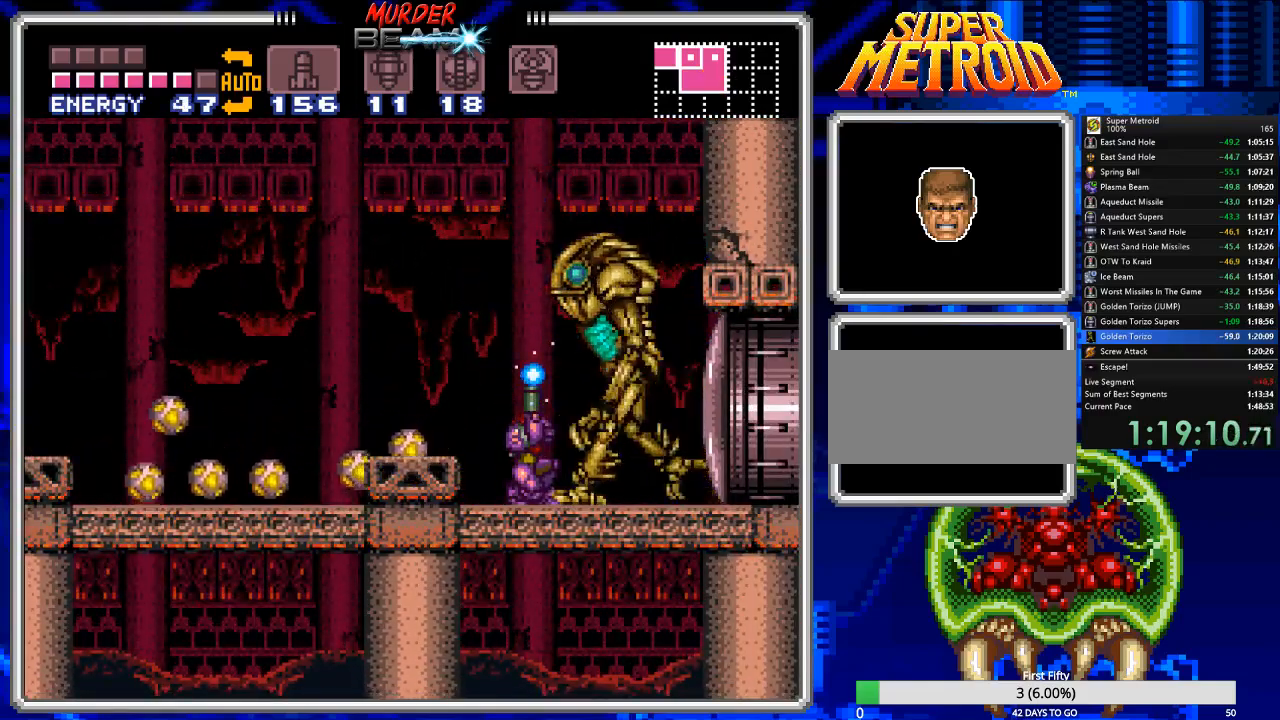
{"dt_ms": 1000, "buttons": ["X", "R1"]}
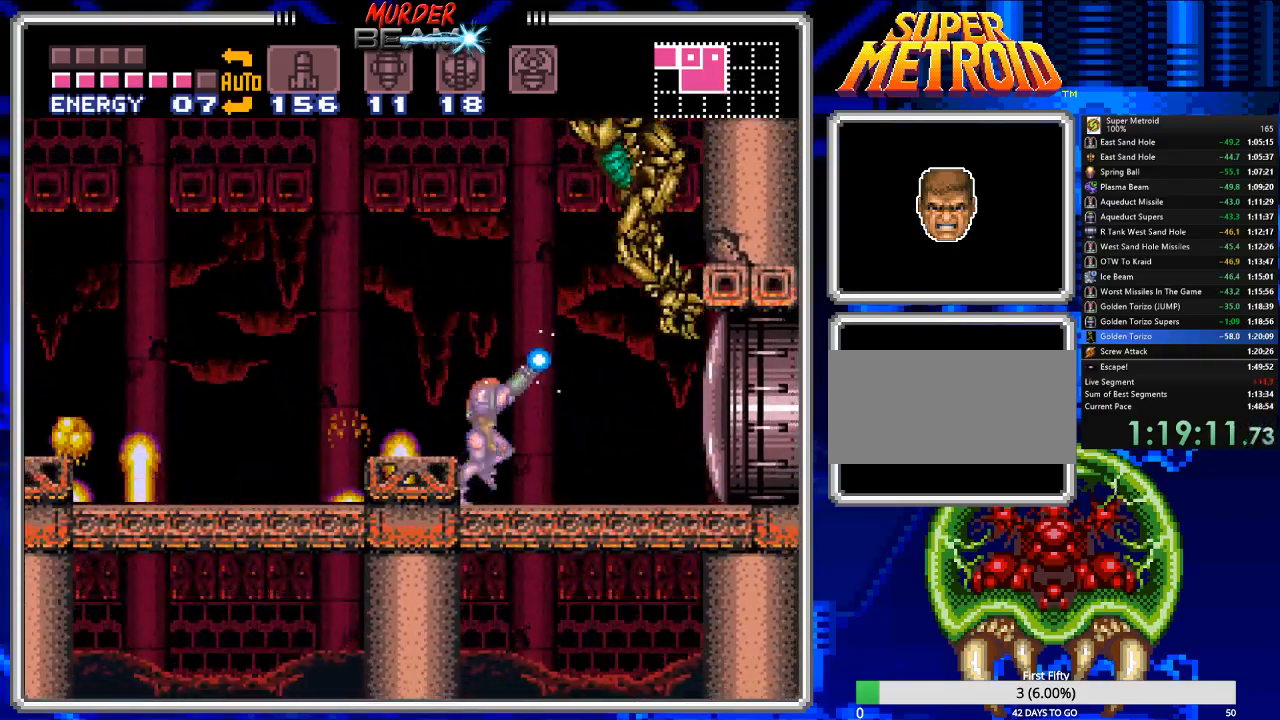
{"dt_ms": 500, "buttons": ["R1"], "events": [[167, "DPAD_RIGHT", "down"], [400, "DPAD_RIGHT", "up"], [500, "X", "up"]]}
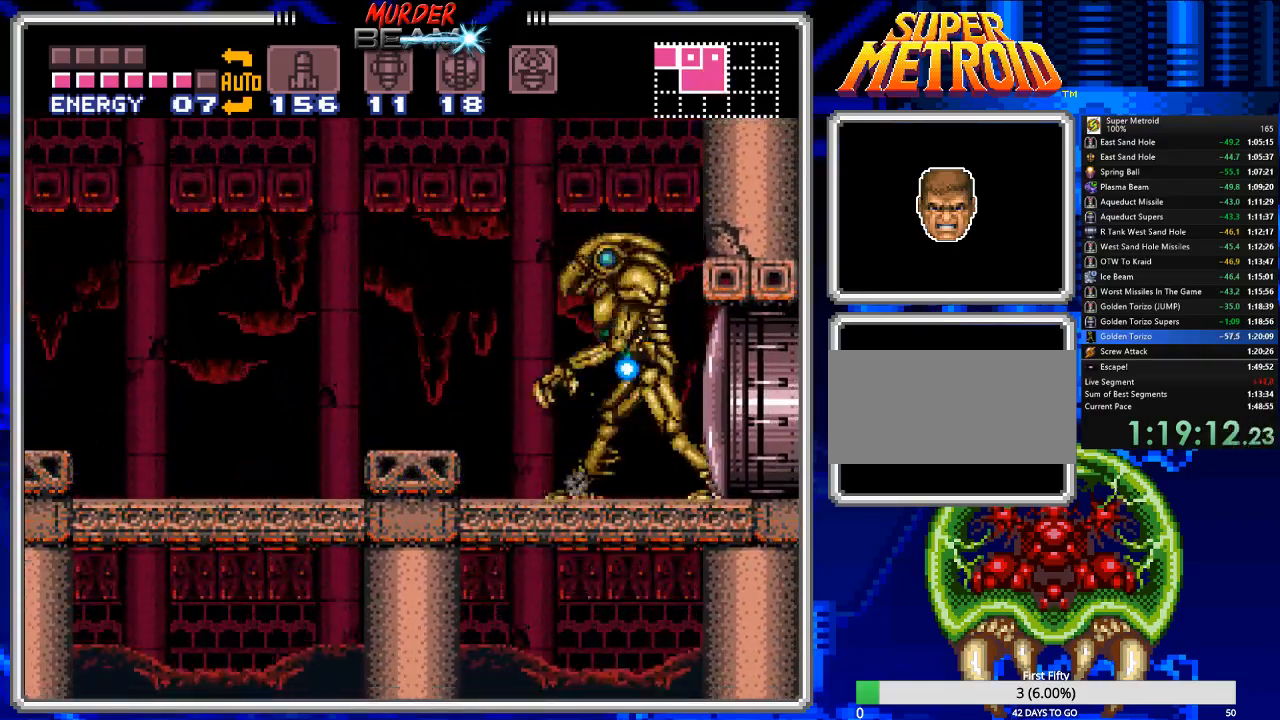
{"dt_ms": 500, "buttons": ["X", "R1", "DPAD_LEFT"], "events": [[183, "X", "down"], [350, "DPAD_LEFT", "down"]]}
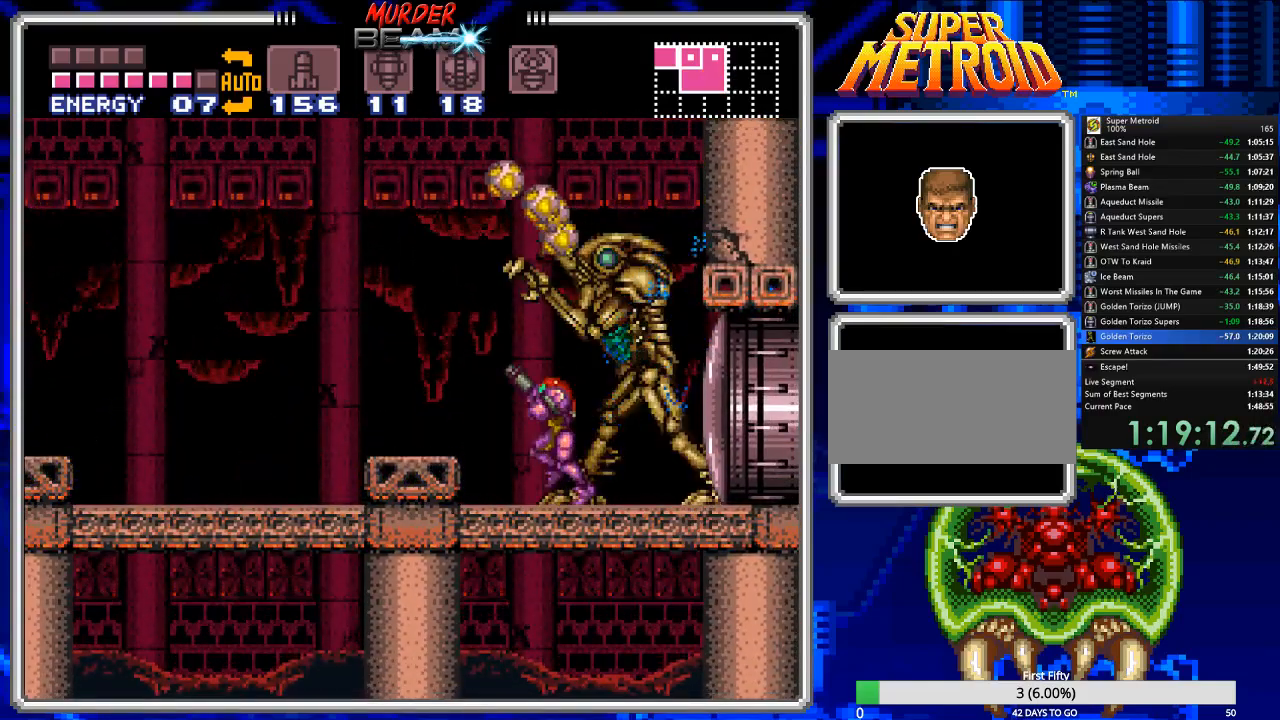
{"dt_ms": 500, "buttons": ["X", "R1"], "events": [[83, "DPAD_LEFT", "up"], [250, "DPAD_RIGHT", "down"], [417, "DPAD_RIGHT", "up"]]}
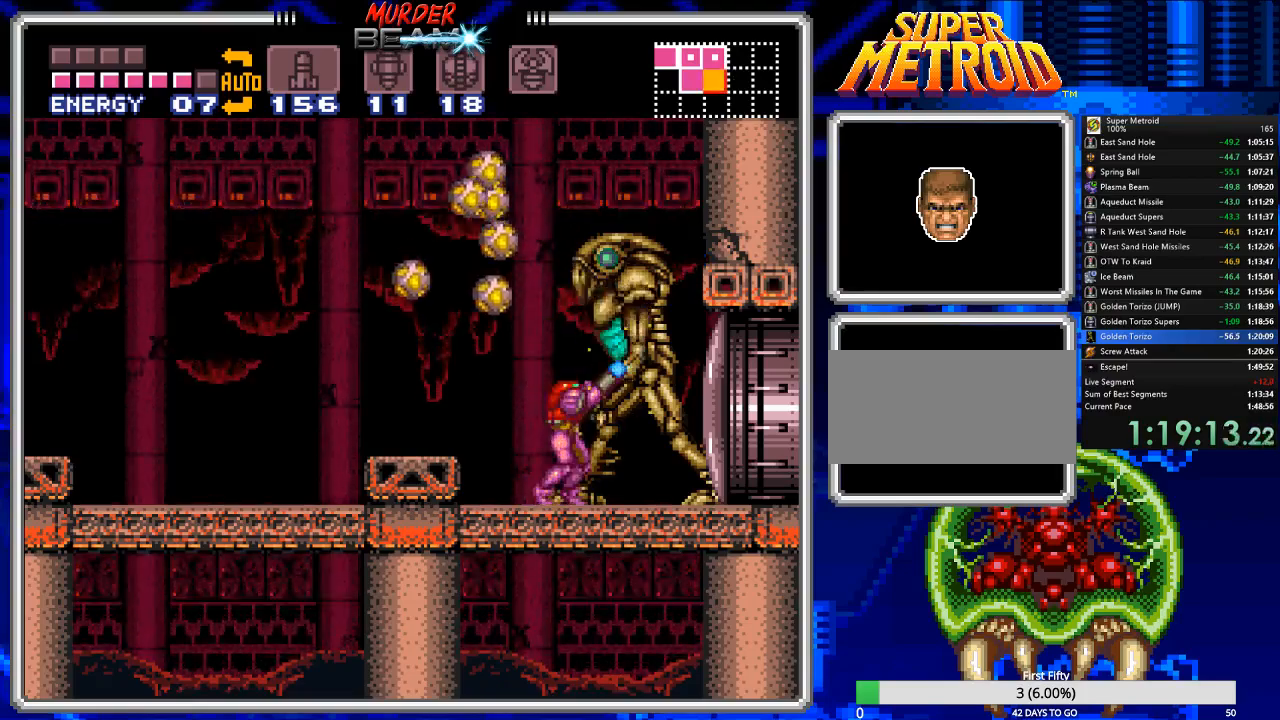
{"dt_ms": 500, "buttons": ["X", "R1"], "events": [[50, "DPAD_DOWN", "down"], [167, "DPAD_DOWN", "up"]]}